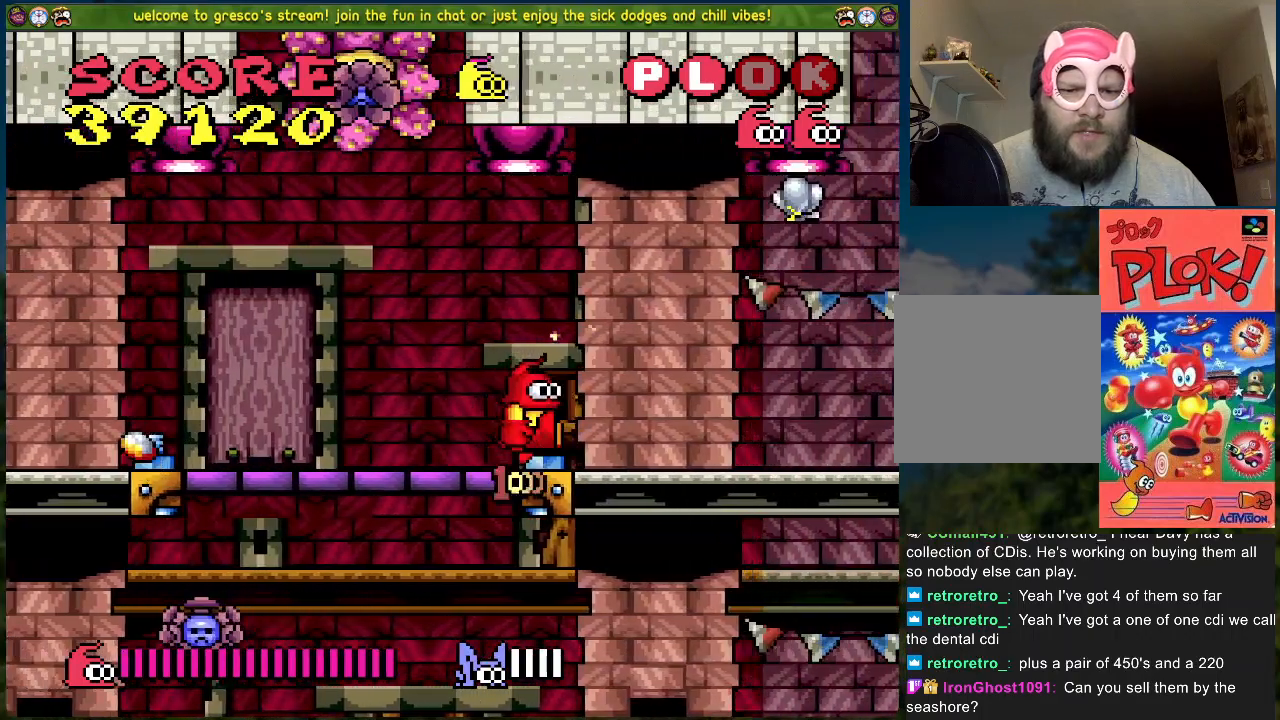
Gameplay with a controller (Xbox layout); each line is a JSON object with the inputs held at the frame after it. "events" lists button and stick changes between this image and that frame as [ms after this image, input, new state], when the widget could be followed in between. Not read: right_stick.
{"buttons": [], "left_stick": "center", "events": [[468, "DPAD_RIGHT", "up"]]}
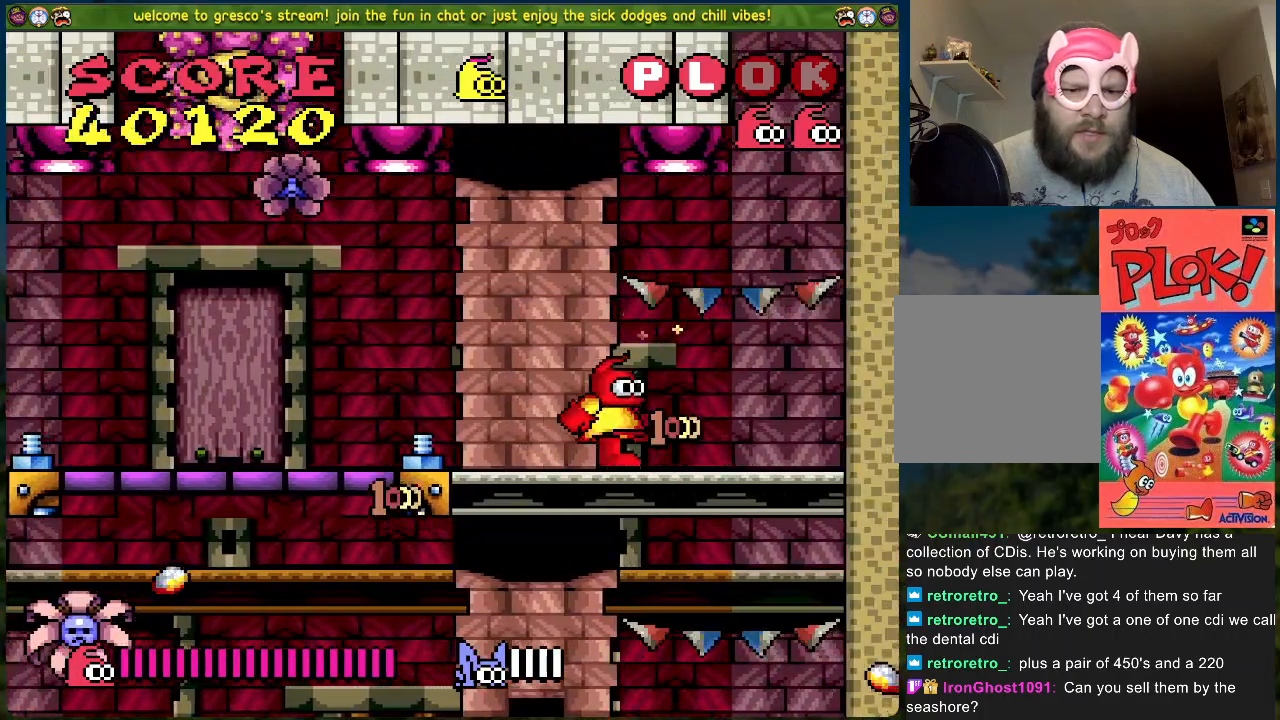
{"buttons": [], "left_stick": "center", "events": [[17, "DPAD_LEFT", "down"], [200, "DPAD_LEFT", "up"]]}
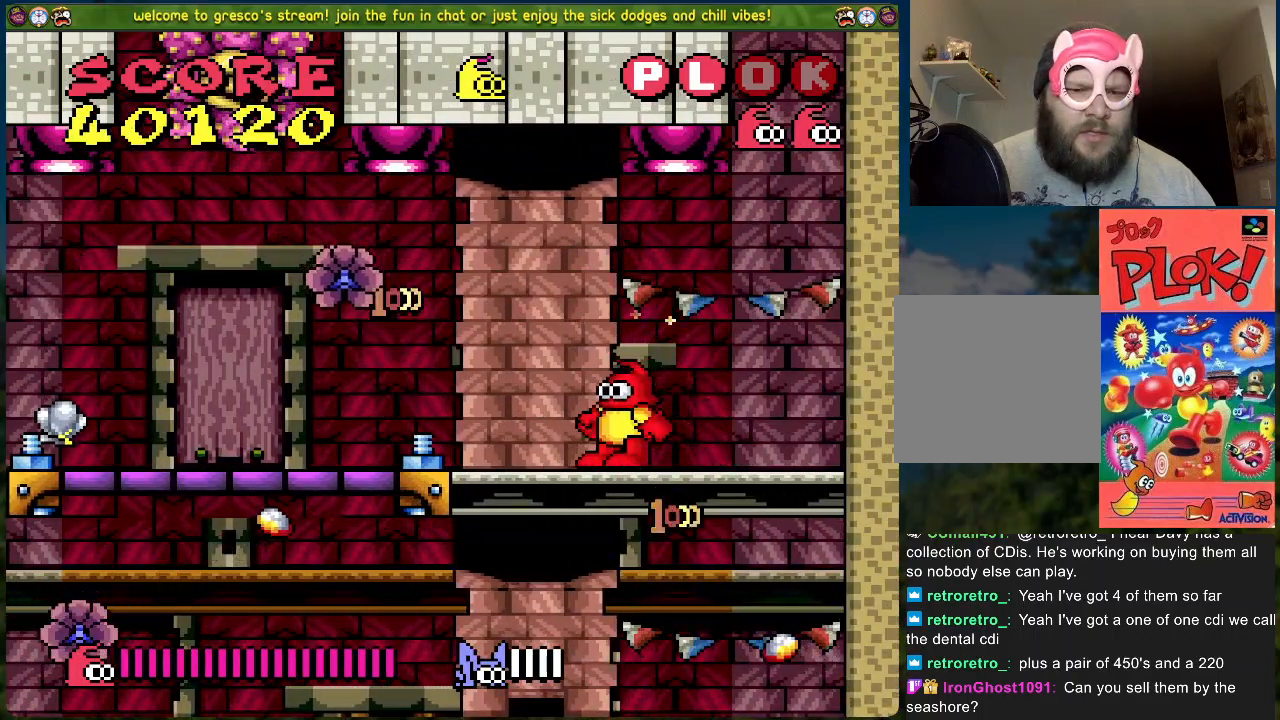
{"buttons": ["DPAD_LEFT"], "left_stick": "center", "events": [[468, "DPAD_LEFT", "down"]]}
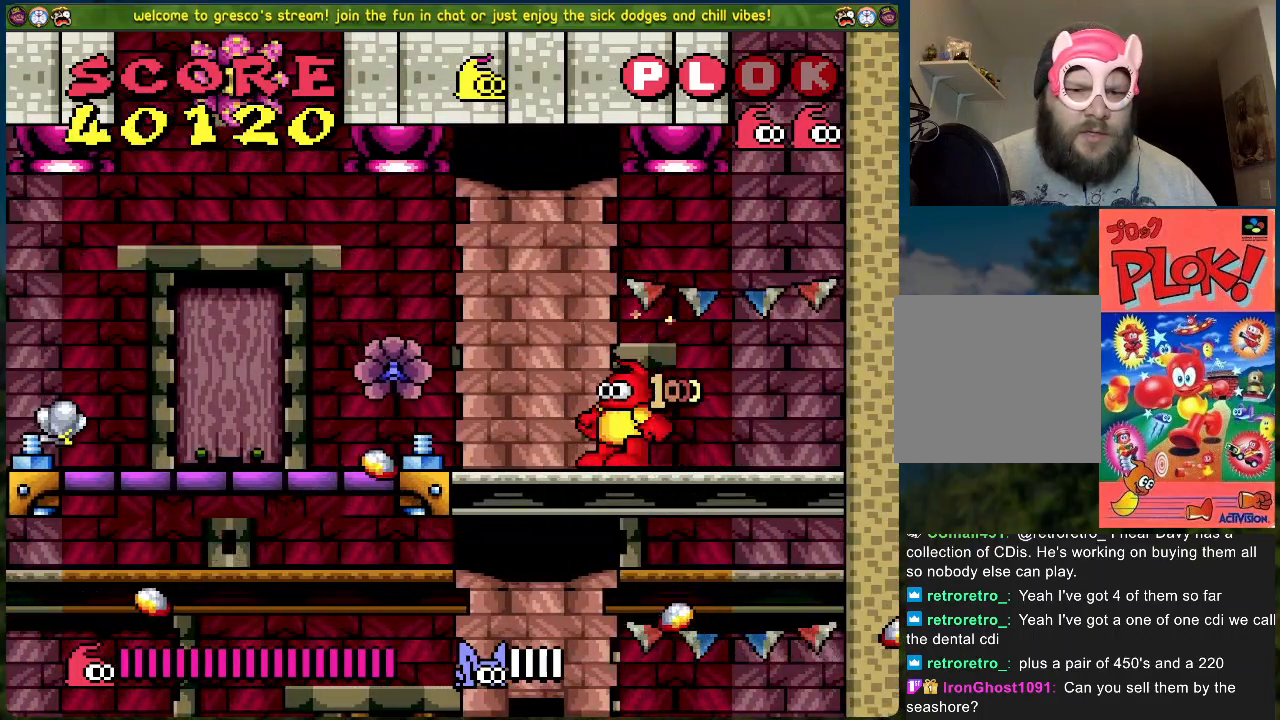
{"buttons": ["DPAD_LEFT"], "left_stick": "center", "events": [[33, "A", "down"], [351, "A", "up"]]}
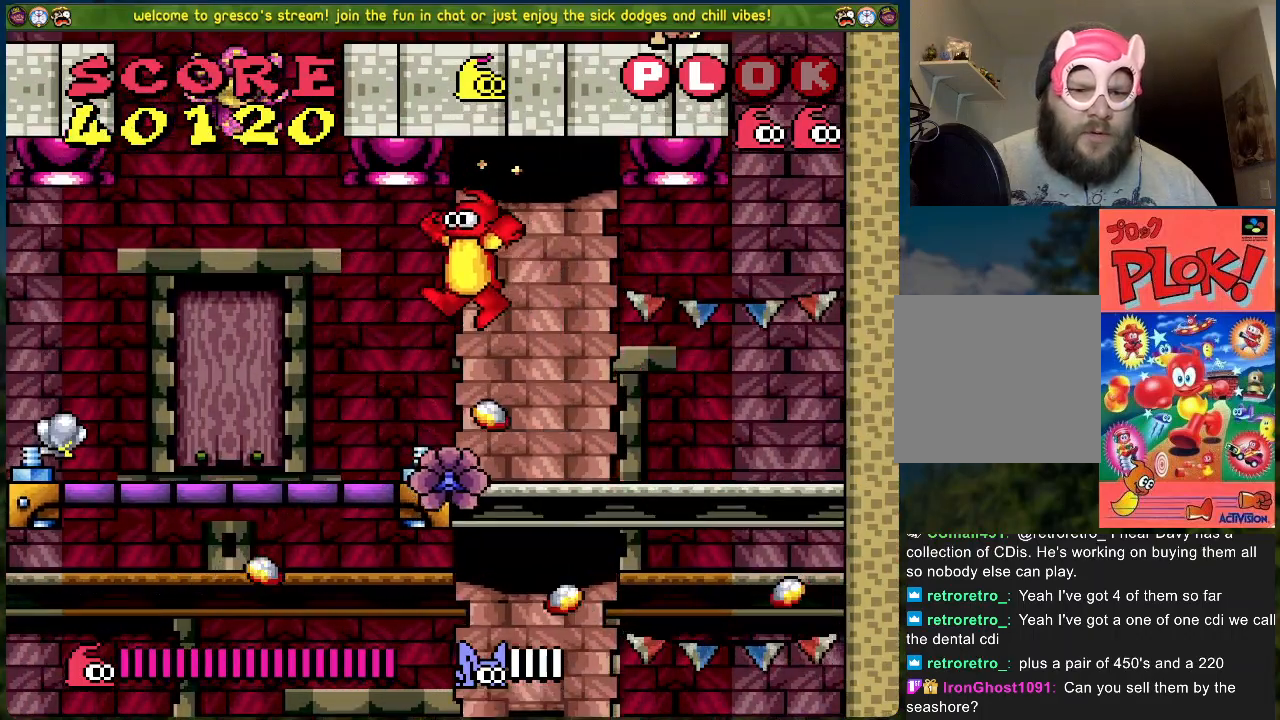
{"buttons": ["DPAD_LEFT"], "left_stick": "center", "events": []}
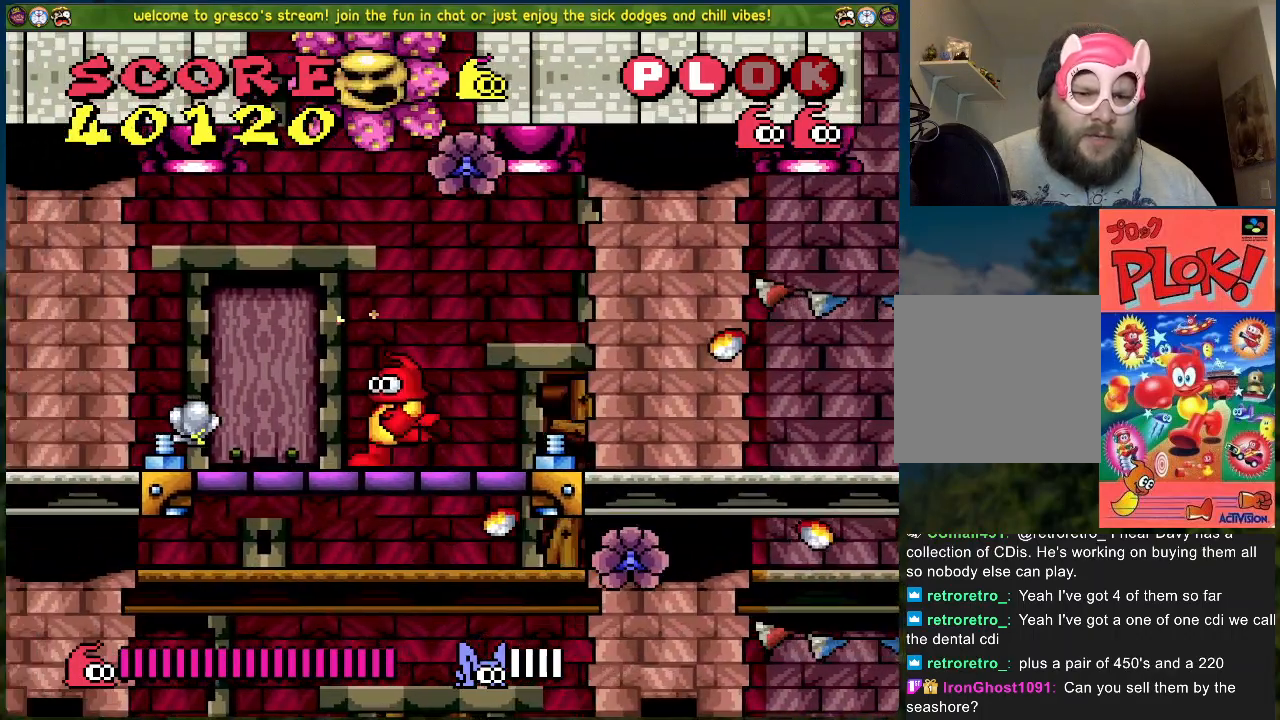
{"buttons": ["DPAD_LEFT"], "left_stick": "center", "events": []}
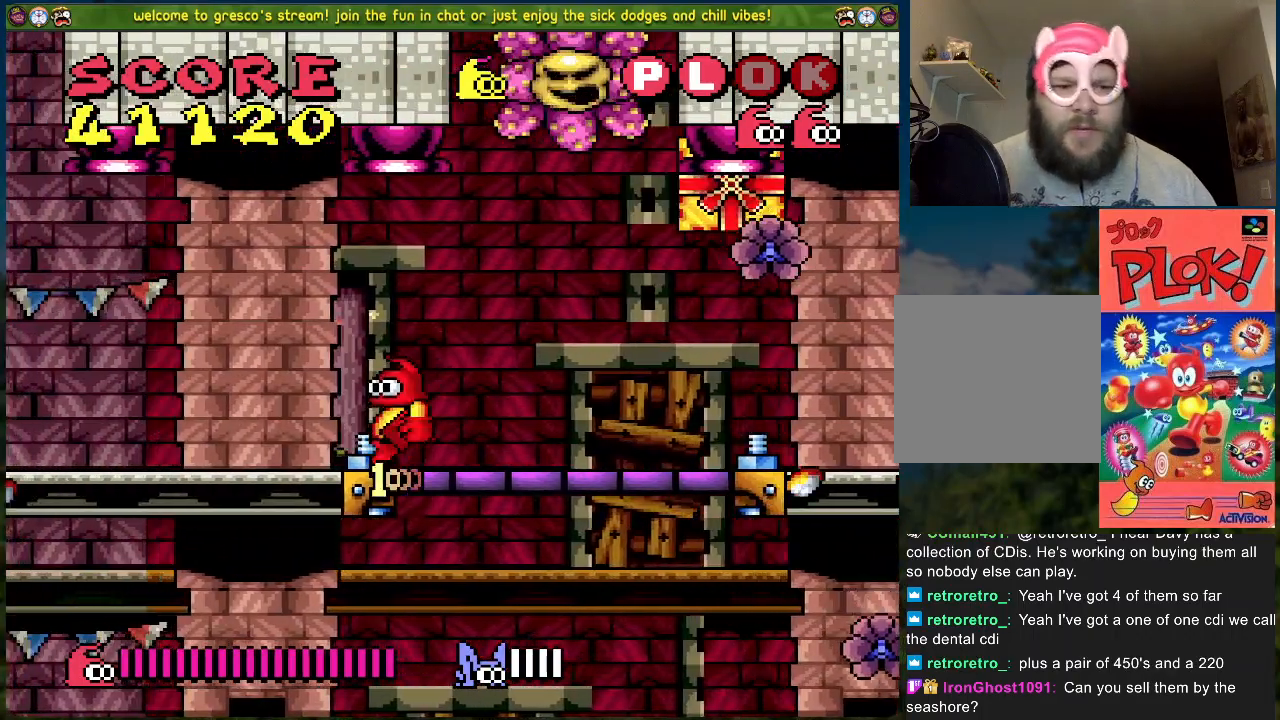
{"buttons": ["A", "DPAD_LEFT"], "left_stick": "center", "events": [[234, "DPAD_LEFT", "up"], [284, "A", "down"], [317, "DPAD_LEFT", "down"]]}
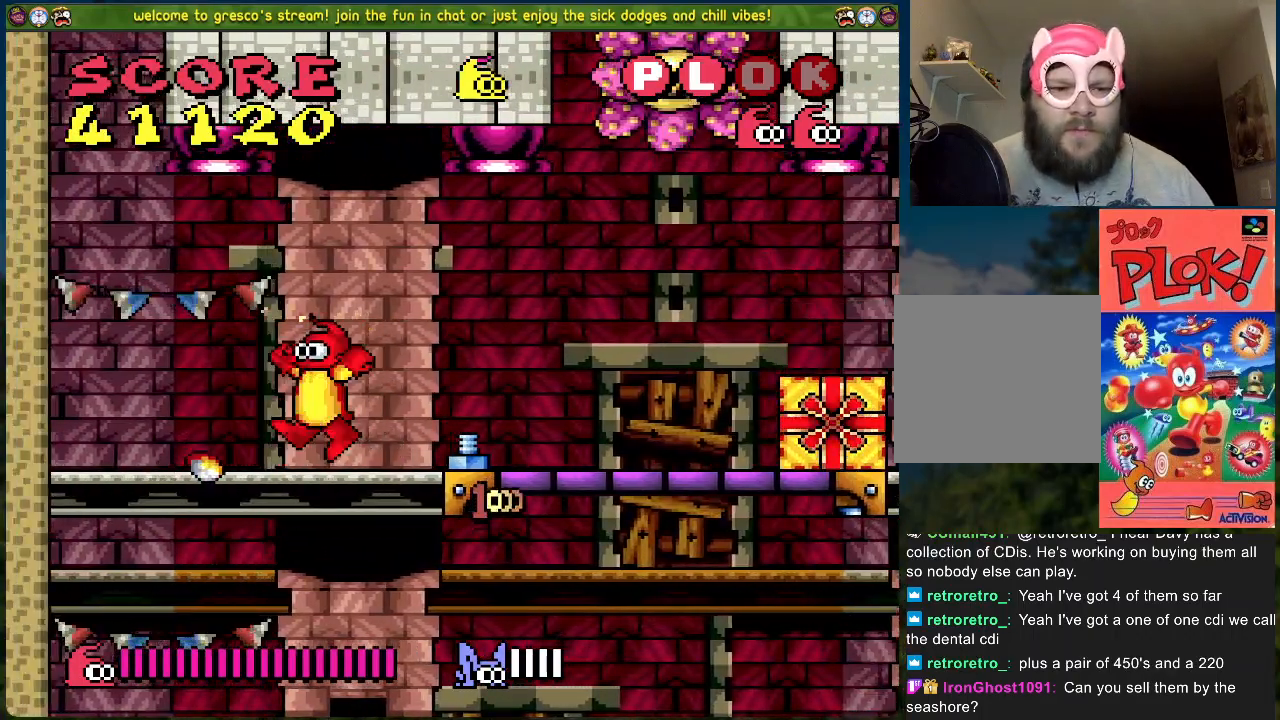
{"buttons": ["A", "DPAD_RIGHT"], "left_stick": "center", "events": [[67, "A", "up"], [301, "DPAD_LEFT", "up"], [334, "DPAD_RIGHT", "down"], [485, "A", "down"]]}
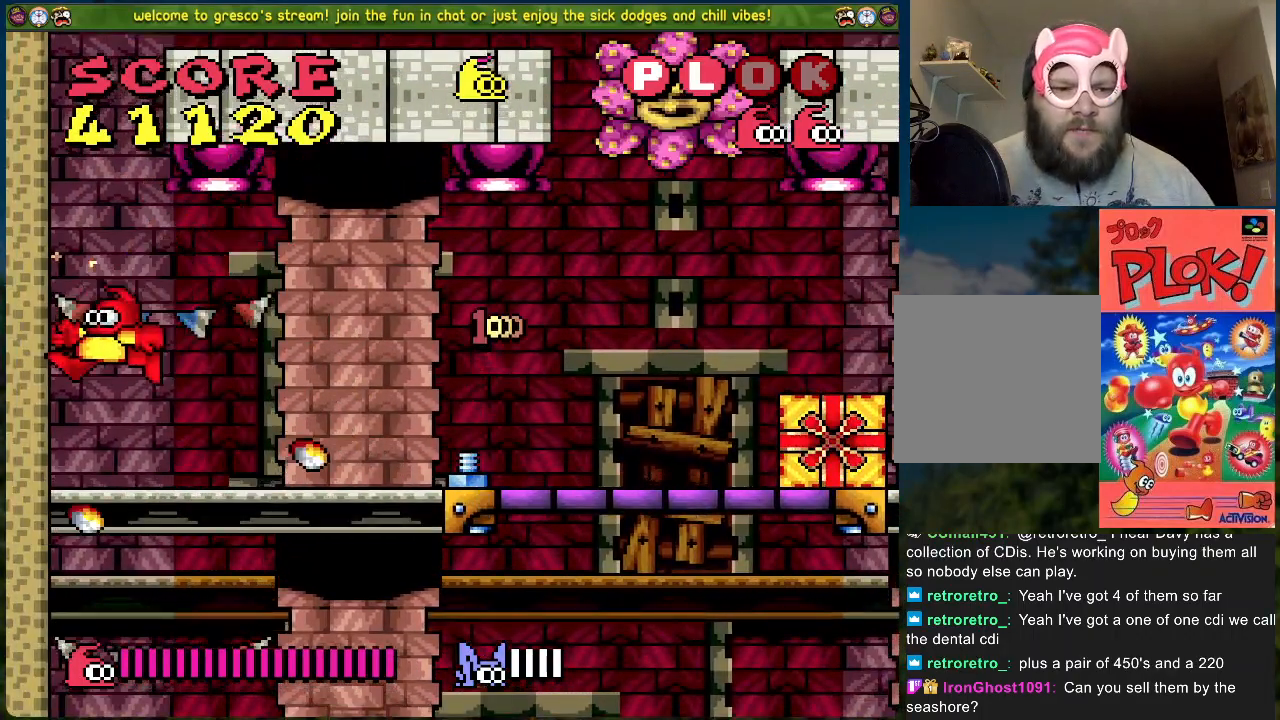
{"buttons": ["DPAD_LEFT"], "left_stick": "center", "events": [[168, "DPAD_RIGHT", "up"], [184, "DPAD_UP", "down"], [201, "DPAD_LEFT", "down"], [218, "DPAD_UP", "up"], [251, "A", "up"]]}
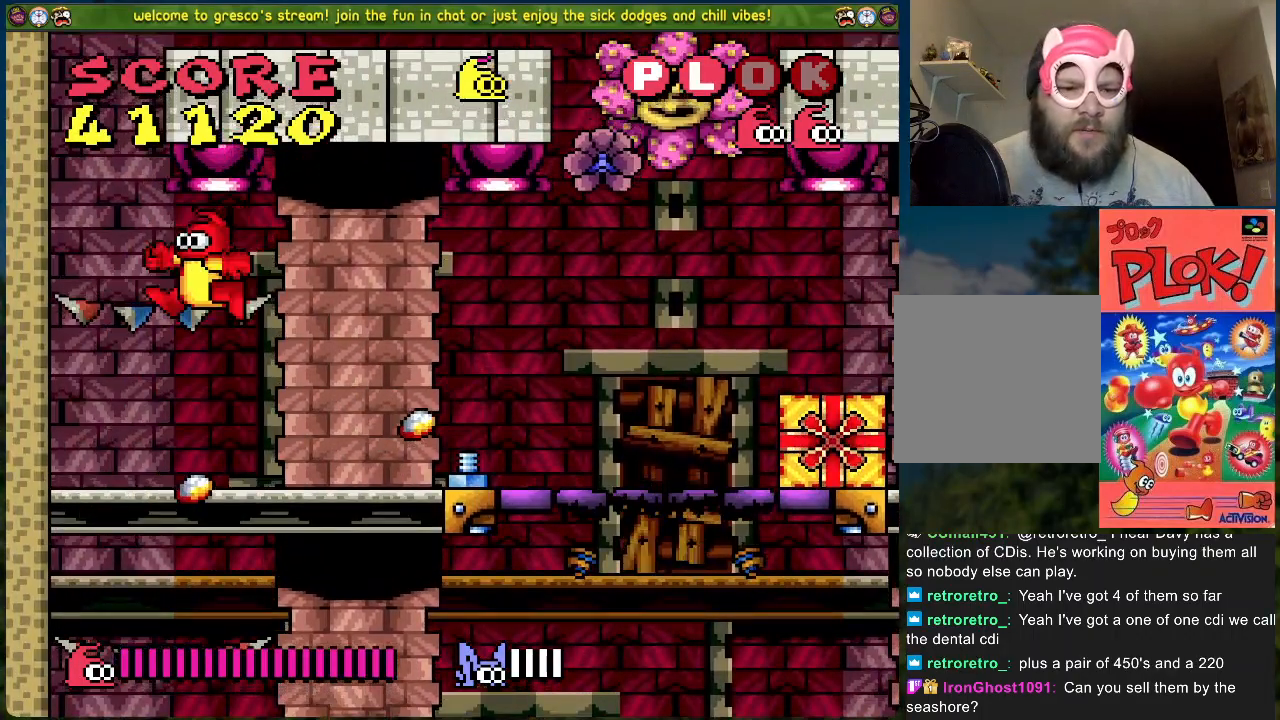
{"buttons": [], "left_stick": "center", "events": [[67, "DPAD_LEFT", "up"], [167, "DPAD_RIGHT", "down"], [351, "DPAD_RIGHT", "up"]]}
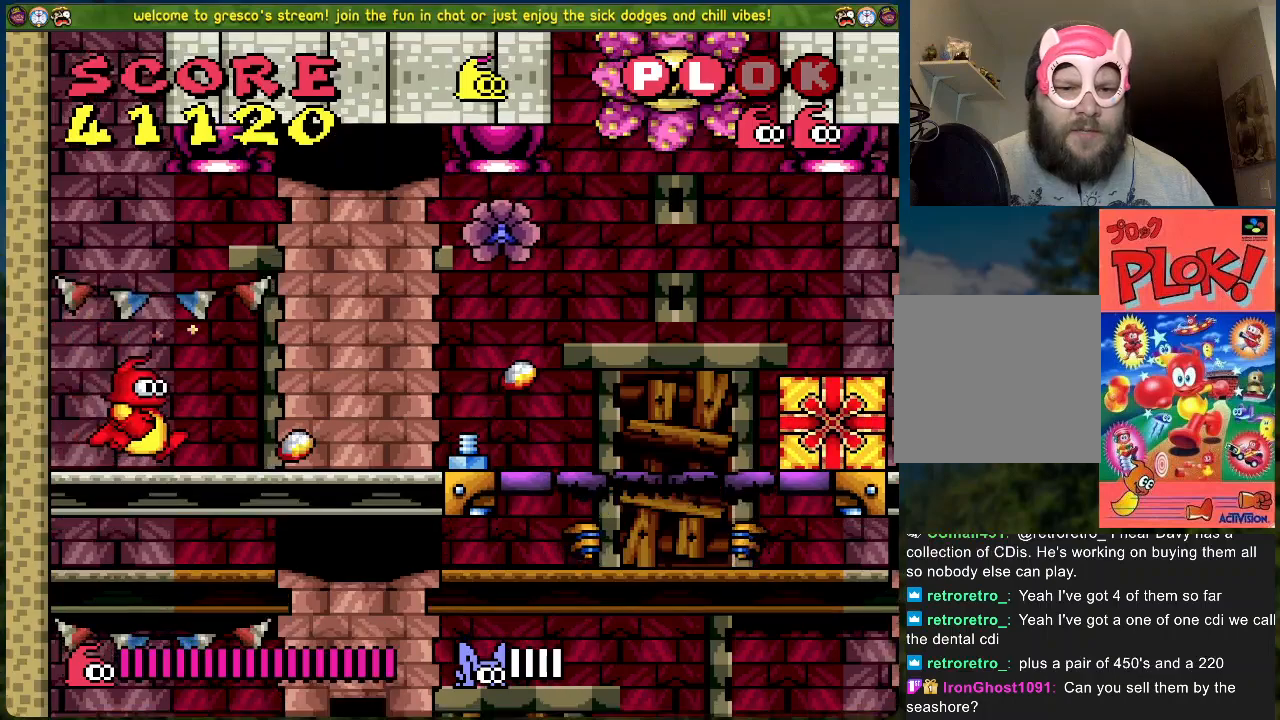
{"buttons": [], "left_stick": "center", "events": []}
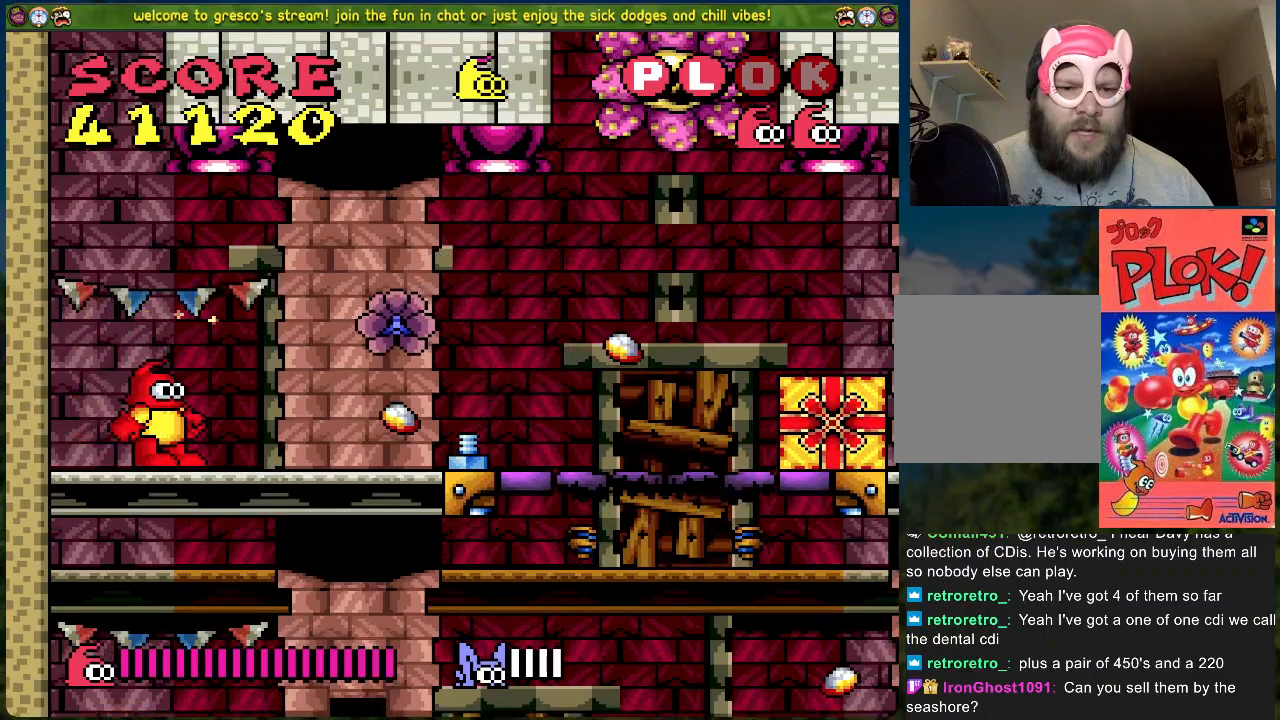
{"buttons": ["A", "DPAD_RIGHT"], "left_stick": "center", "events": [[134, "A", "down"], [234, "DPAD_RIGHT", "down"]]}
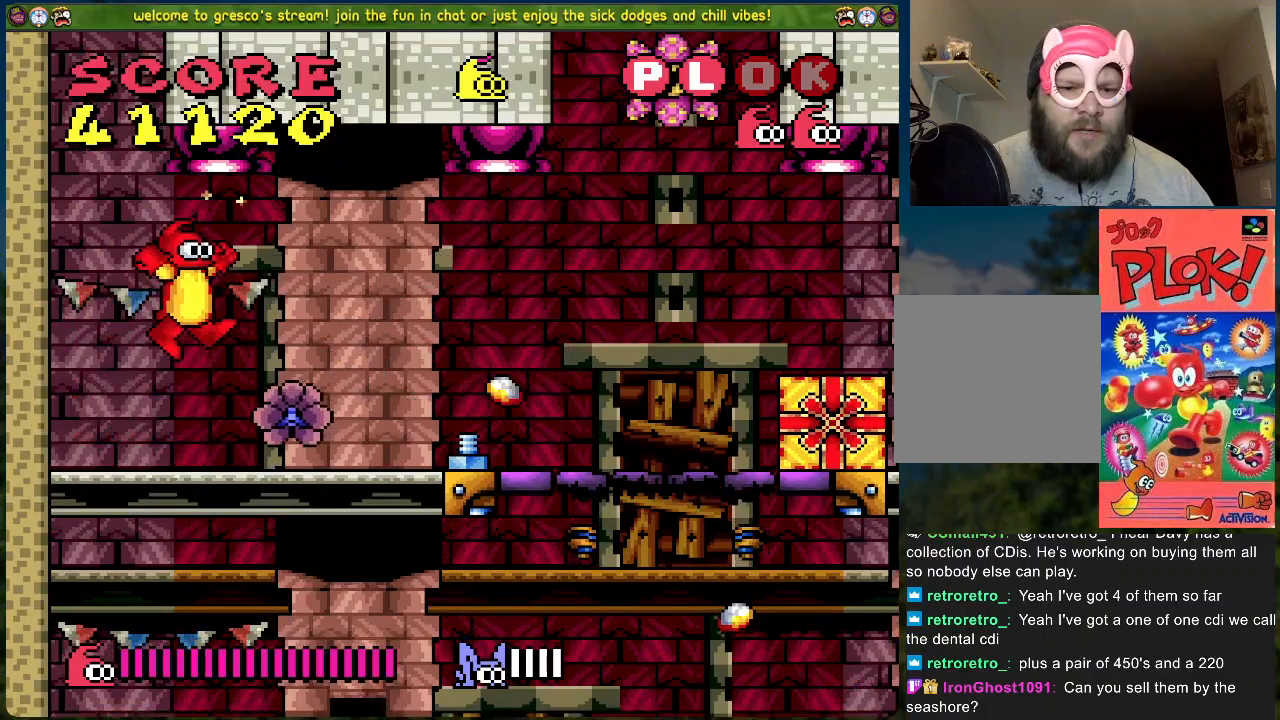
{"buttons": [], "left_stick": "center", "events": [[67, "A", "up"], [184, "DPAD_RIGHT", "up"]]}
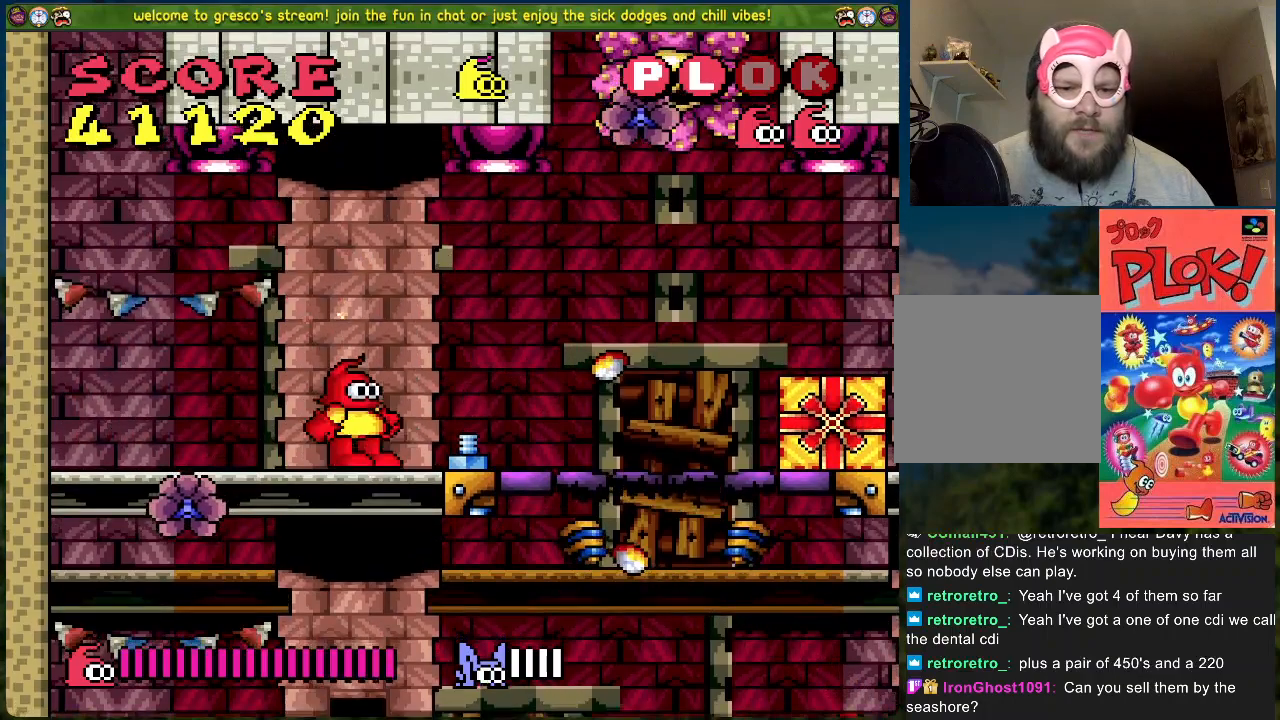
{"buttons": [], "left_stick": "center", "events": []}
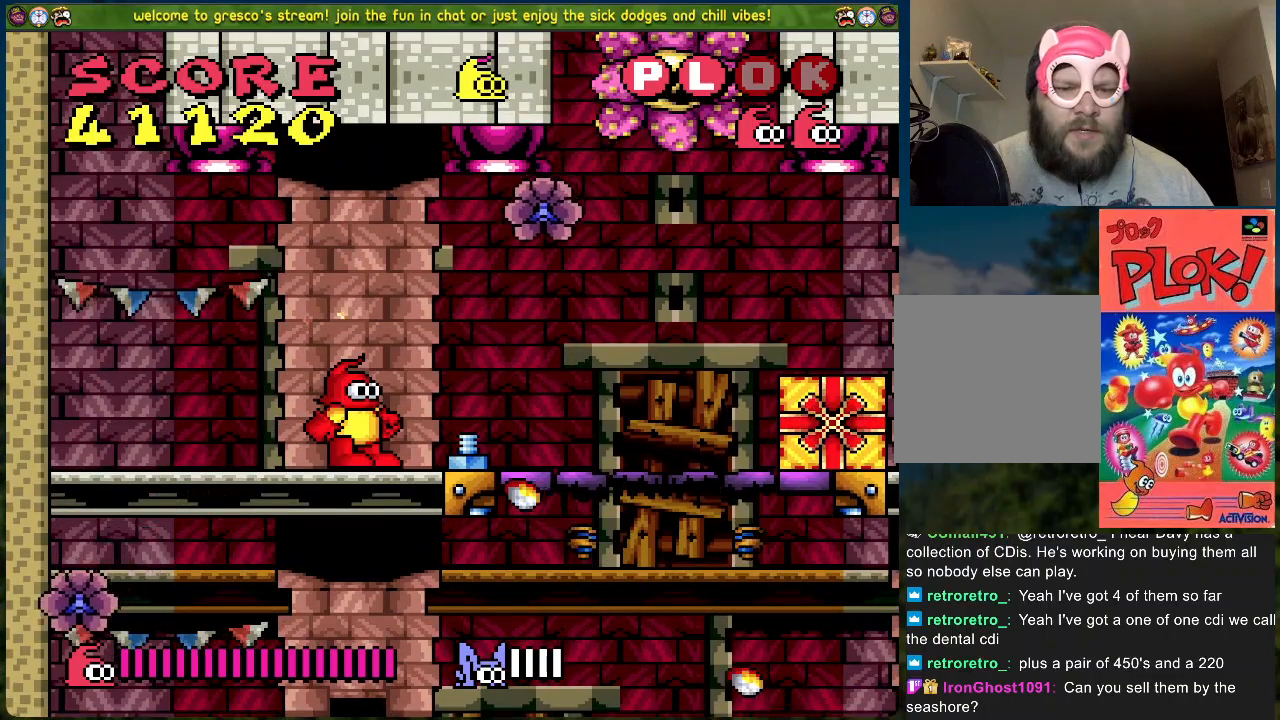
{"buttons": [], "left_stick": "center", "events": [[34, "DPAD_LEFT", "down"], [385, "DPAD_LEFT", "up"]]}
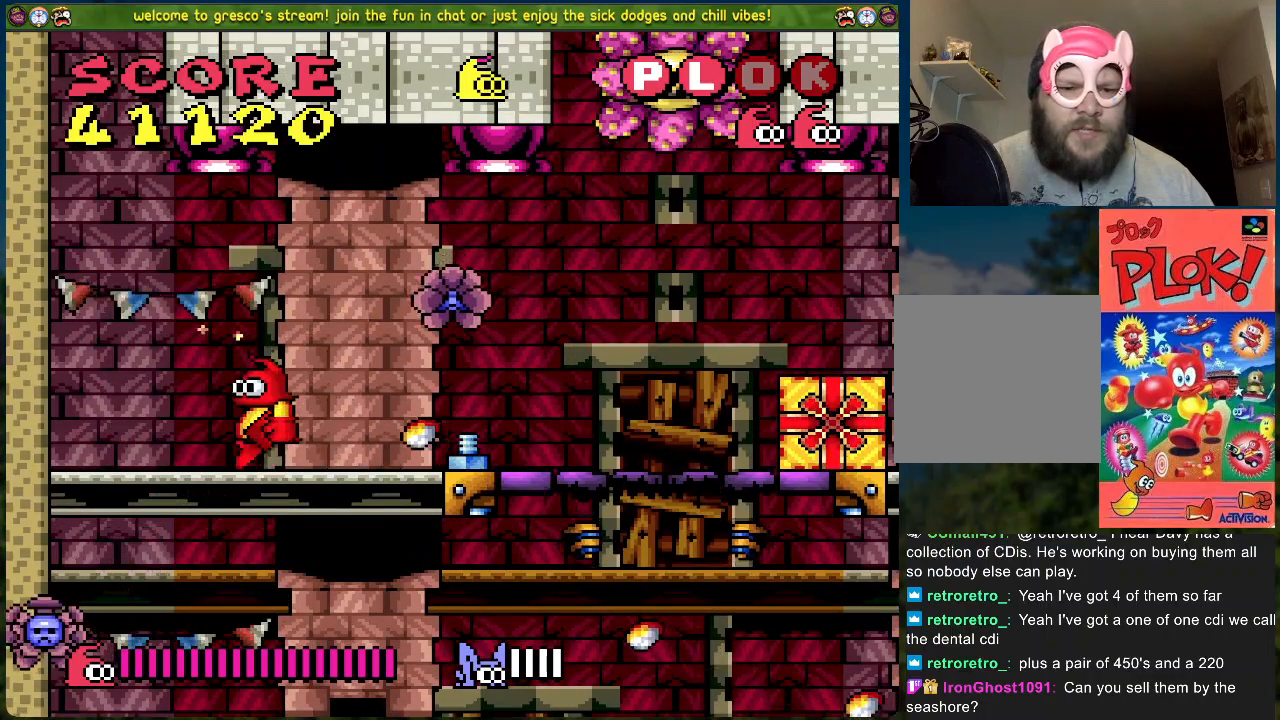
{"buttons": ["A"], "left_stick": "center", "events": [[33, "DPAD_LEFT", "down"], [200, "DPAD_LEFT", "up"], [501, "A", "down"]]}
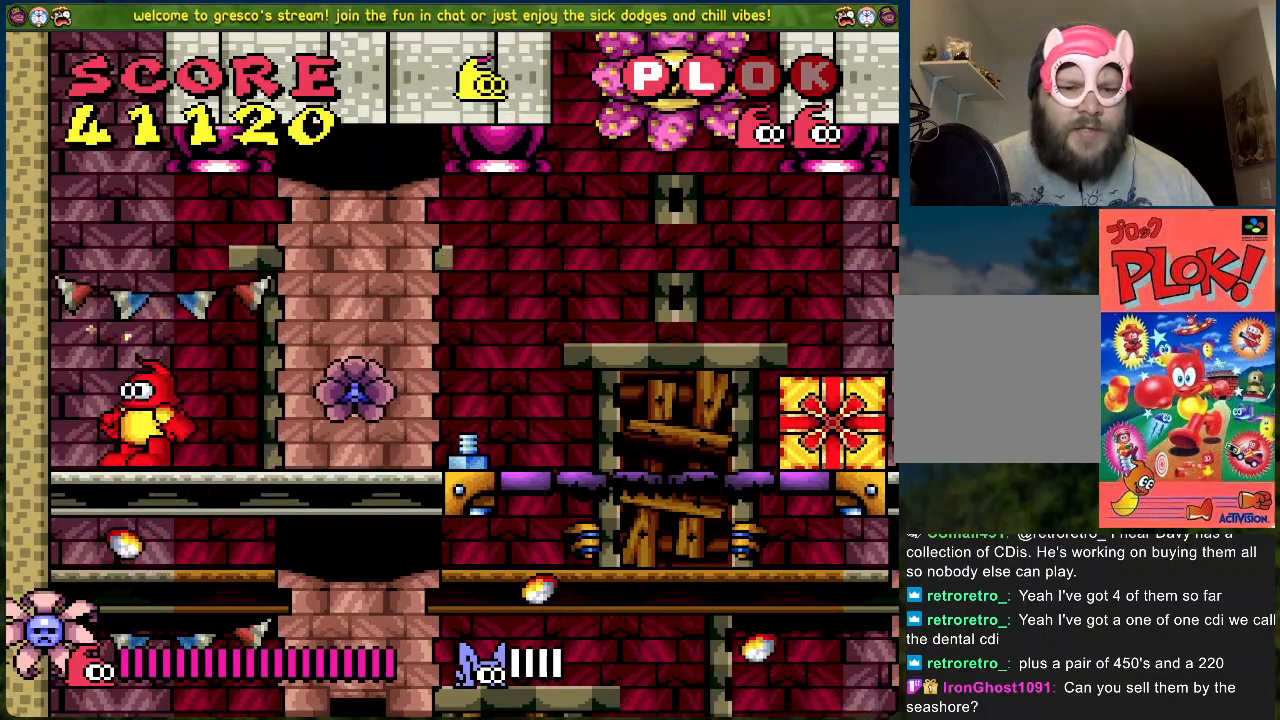
{"buttons": ["DPAD_LEFT"], "left_stick": "center", "events": [[67, "DPAD_RIGHT", "down"], [251, "DPAD_RIGHT", "up"], [268, "DPAD_LEFT", "down"], [485, "A", "up"]]}
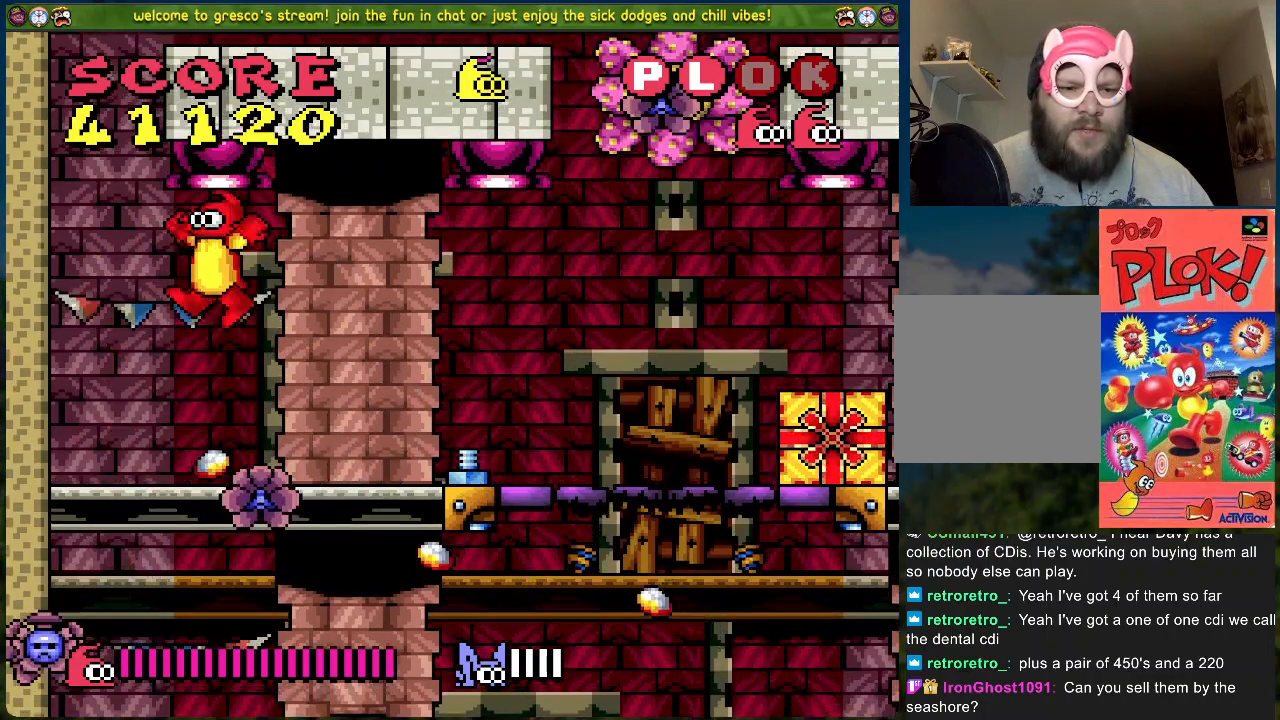
{"buttons": ["A", "DPAD_RIGHT"], "left_stick": "center", "events": [[117, "DPAD_LEFT", "up"], [301, "DPAD_RIGHT", "down"], [468, "A", "down"]]}
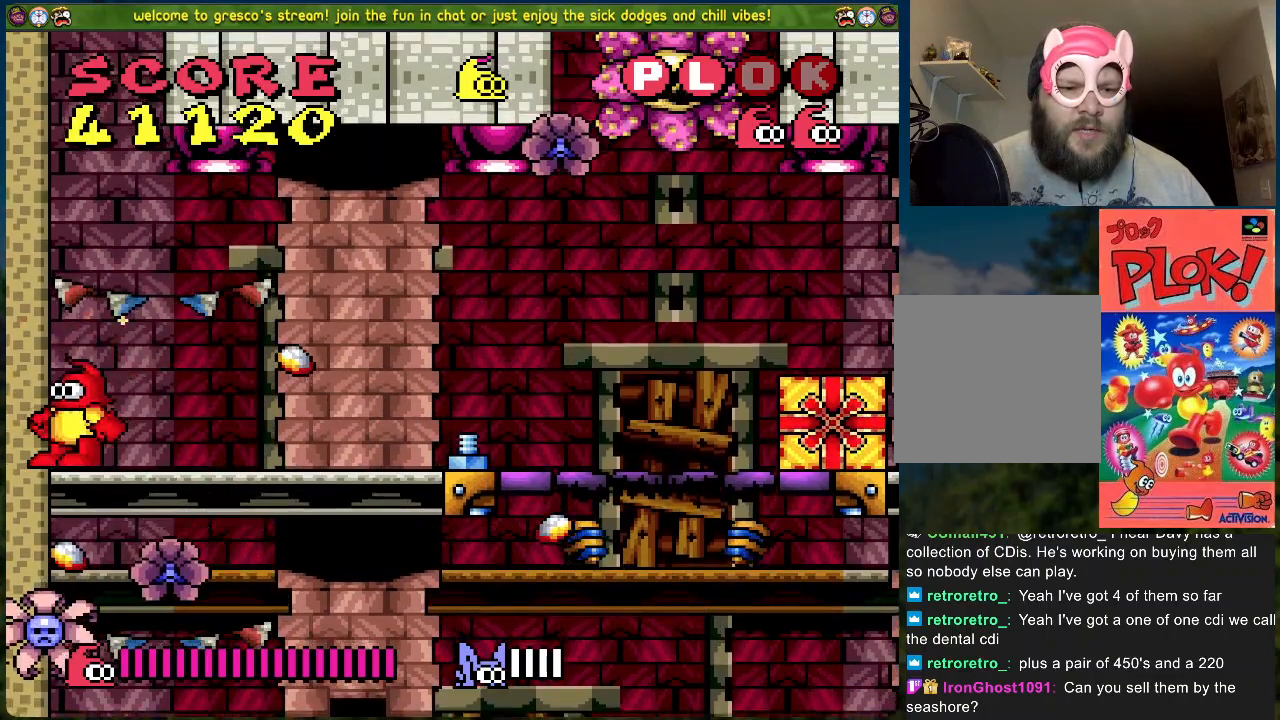
{"buttons": [], "left_stick": "center", "events": [[84, "A", "up"], [101, "DPAD_RIGHT", "up"], [301, "DPAD_RIGHT", "down"], [418, "DPAD_RIGHT", "up"]]}
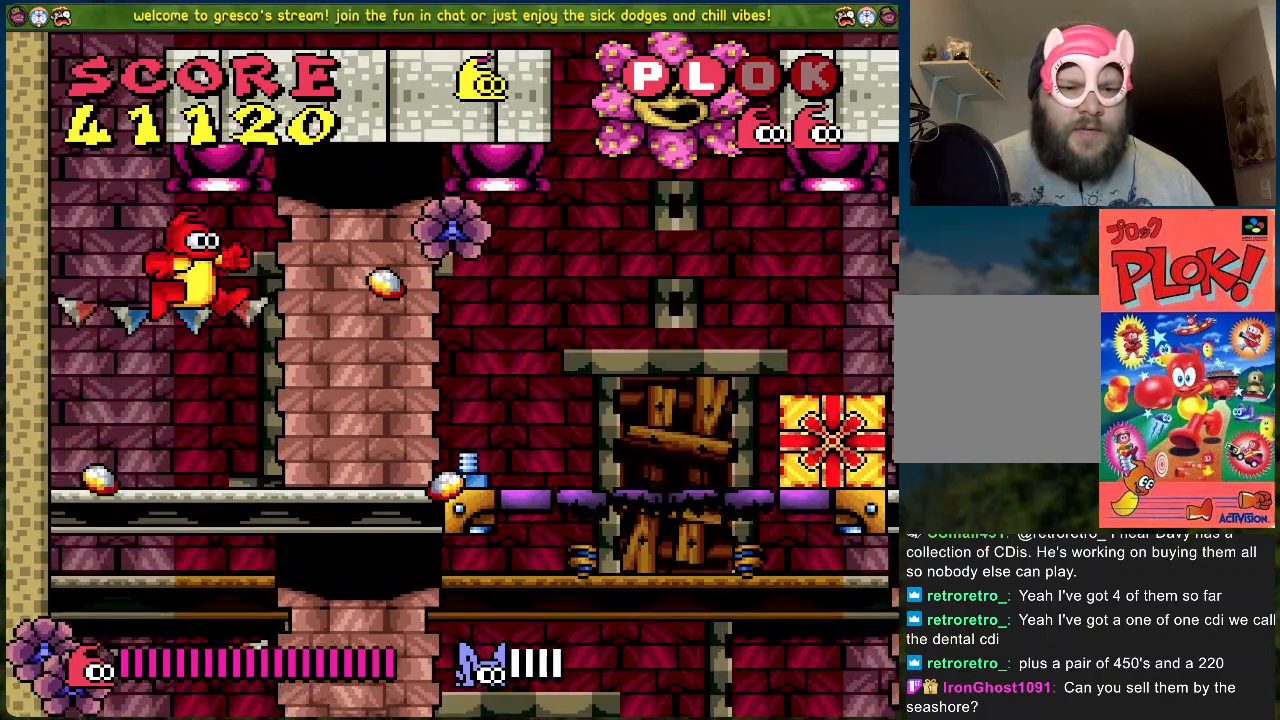
{"buttons": [], "left_stick": "center", "events": []}
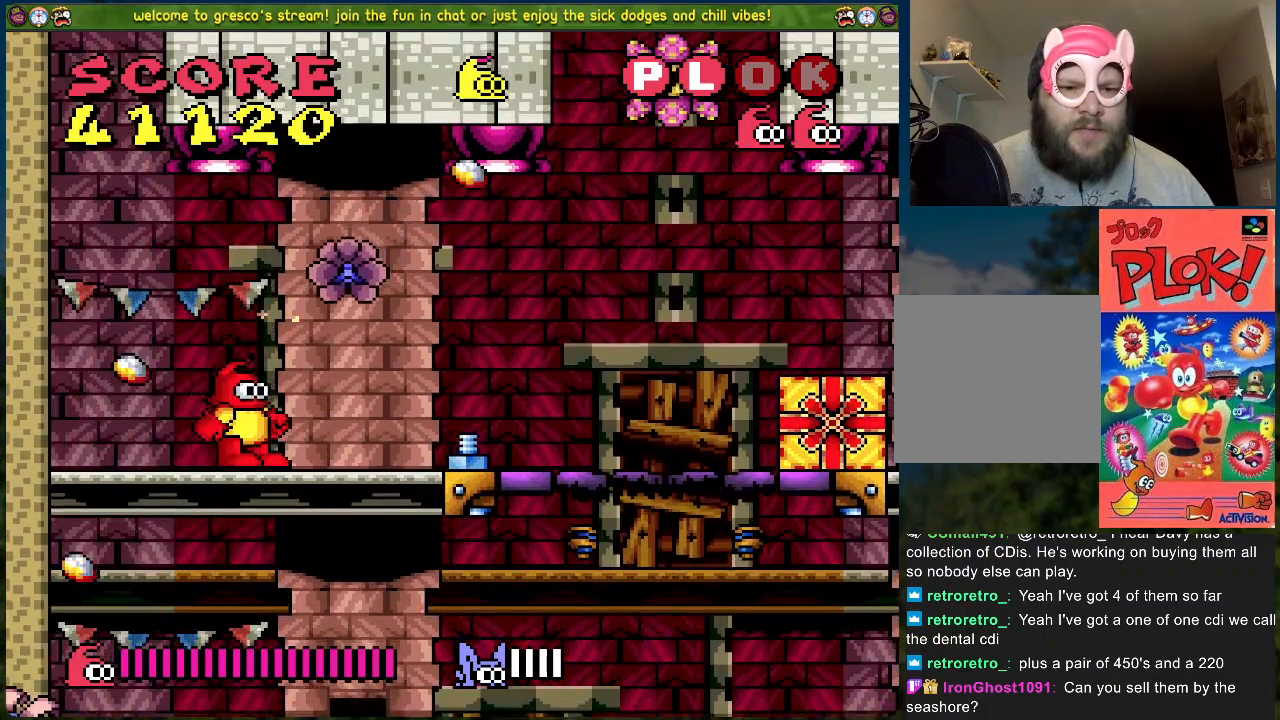
{"buttons": ["DPAD_RIGHT"], "left_stick": "center", "events": [[50, "DPAD_RIGHT", "down"]]}
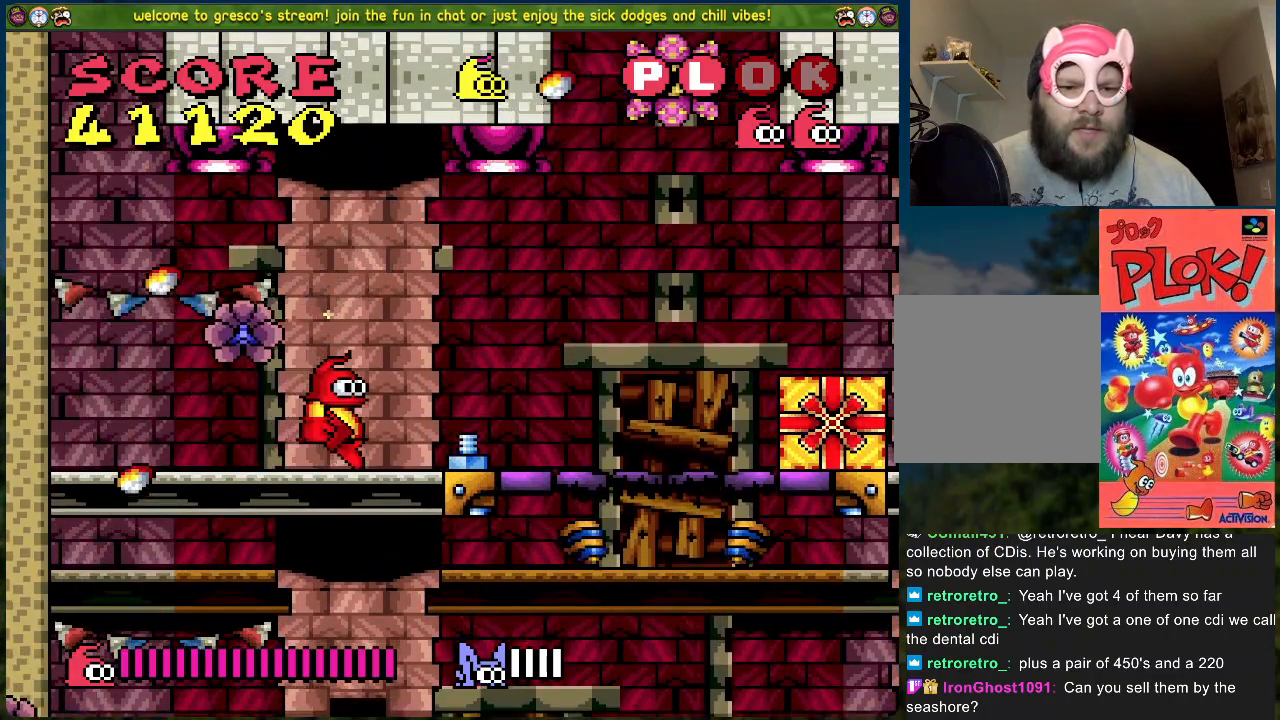
{"buttons": ["A", "DPAD_RIGHT"], "left_stick": "center", "events": [[401, "A", "down"]]}
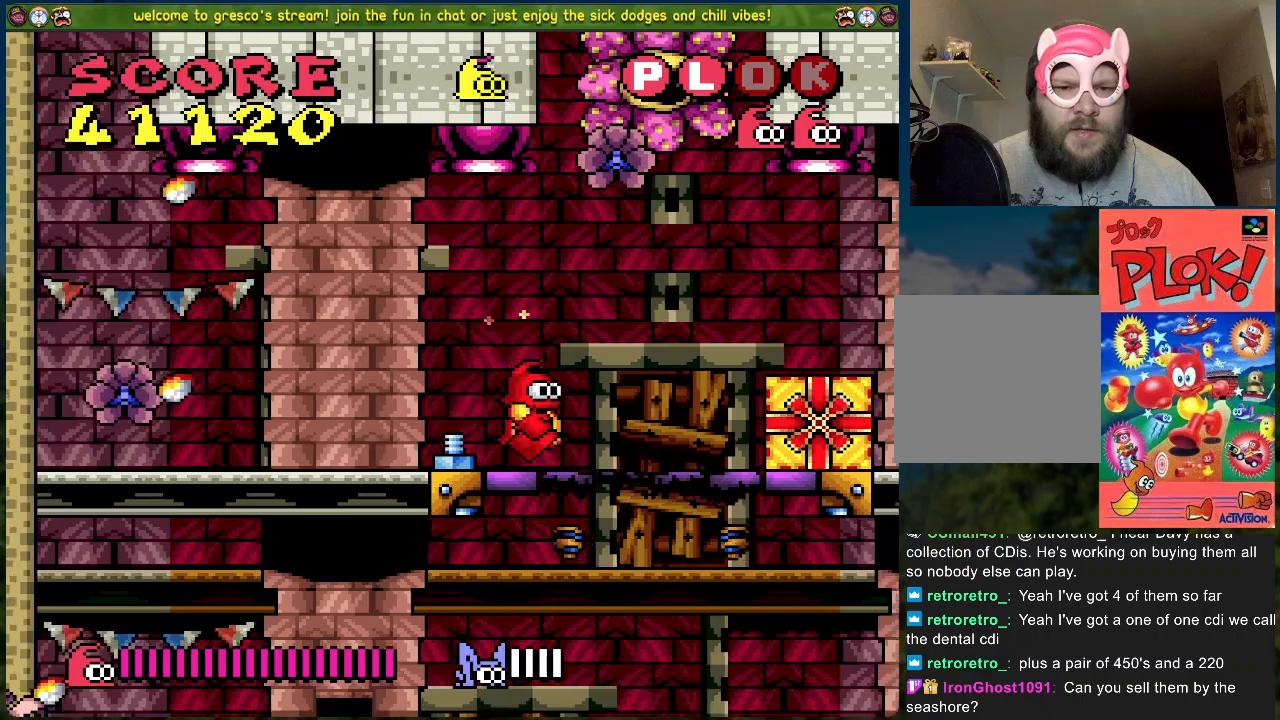
{"buttons": ["DPAD_RIGHT"], "left_stick": "center", "events": [[502, "A", "up"]]}
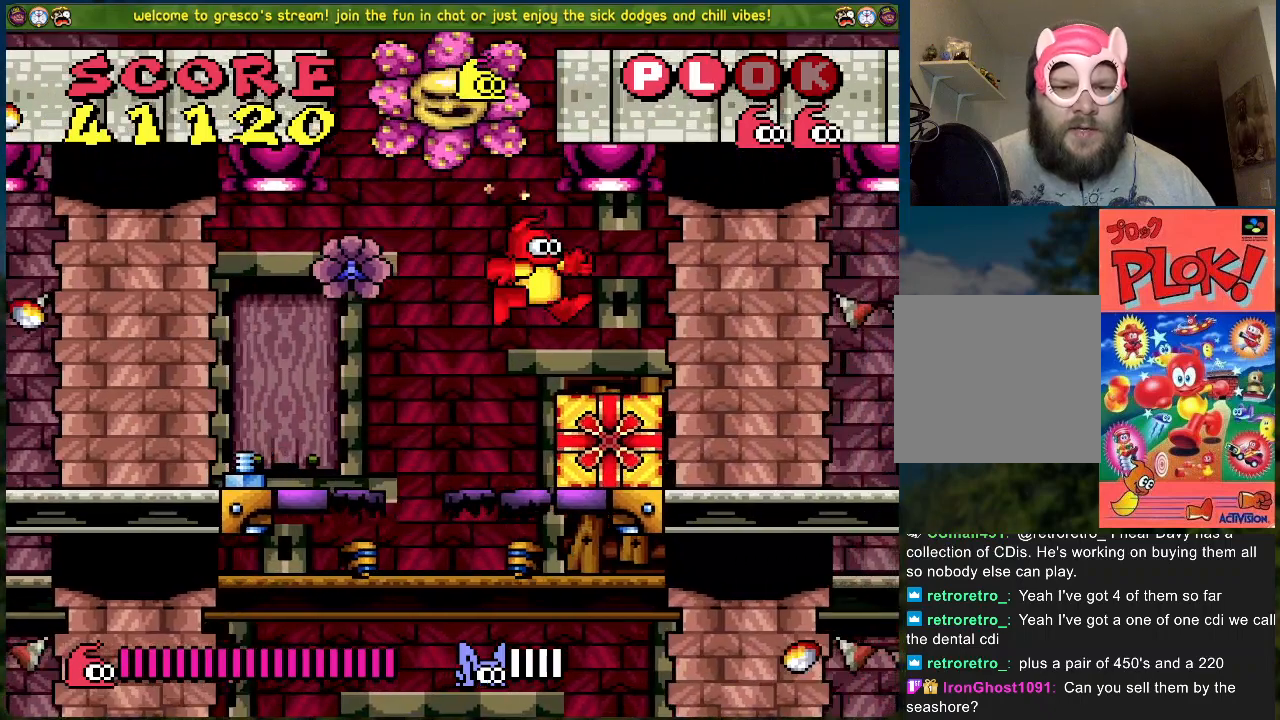
{"buttons": ["DPAD_RIGHT"], "left_stick": "center", "events": []}
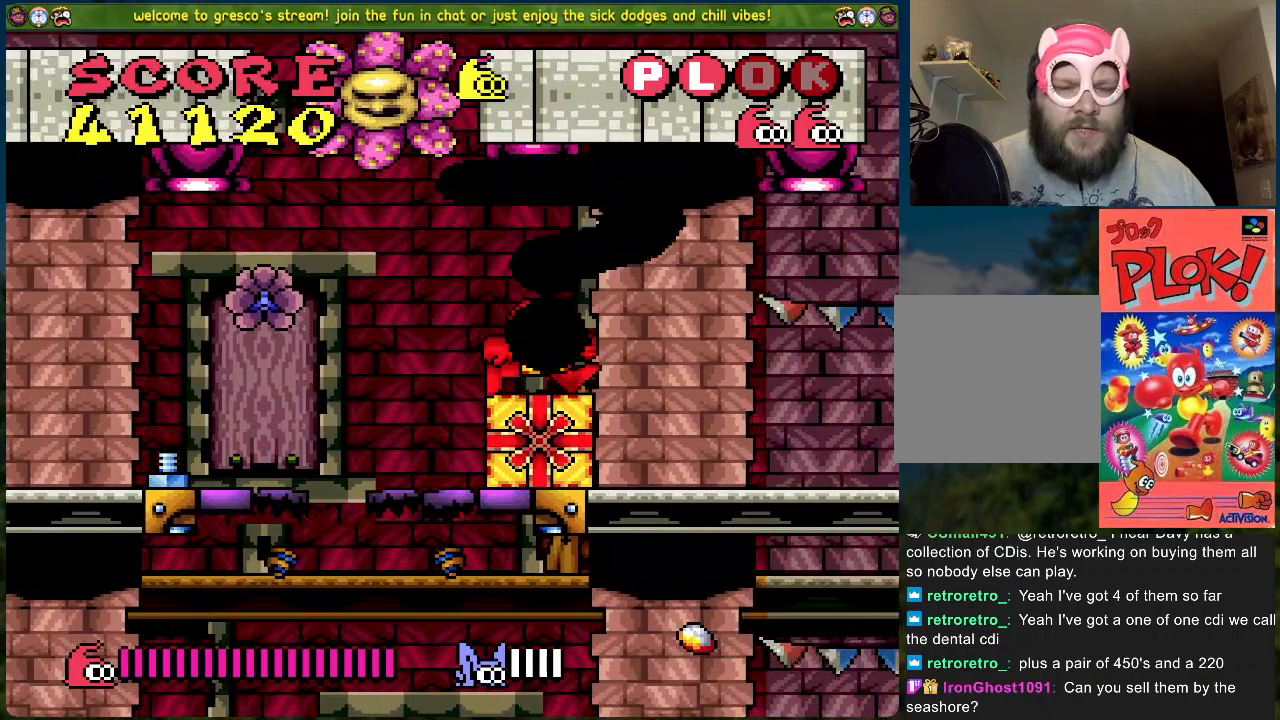
{"buttons": ["DPAD_RIGHT"], "left_stick": "center", "events": []}
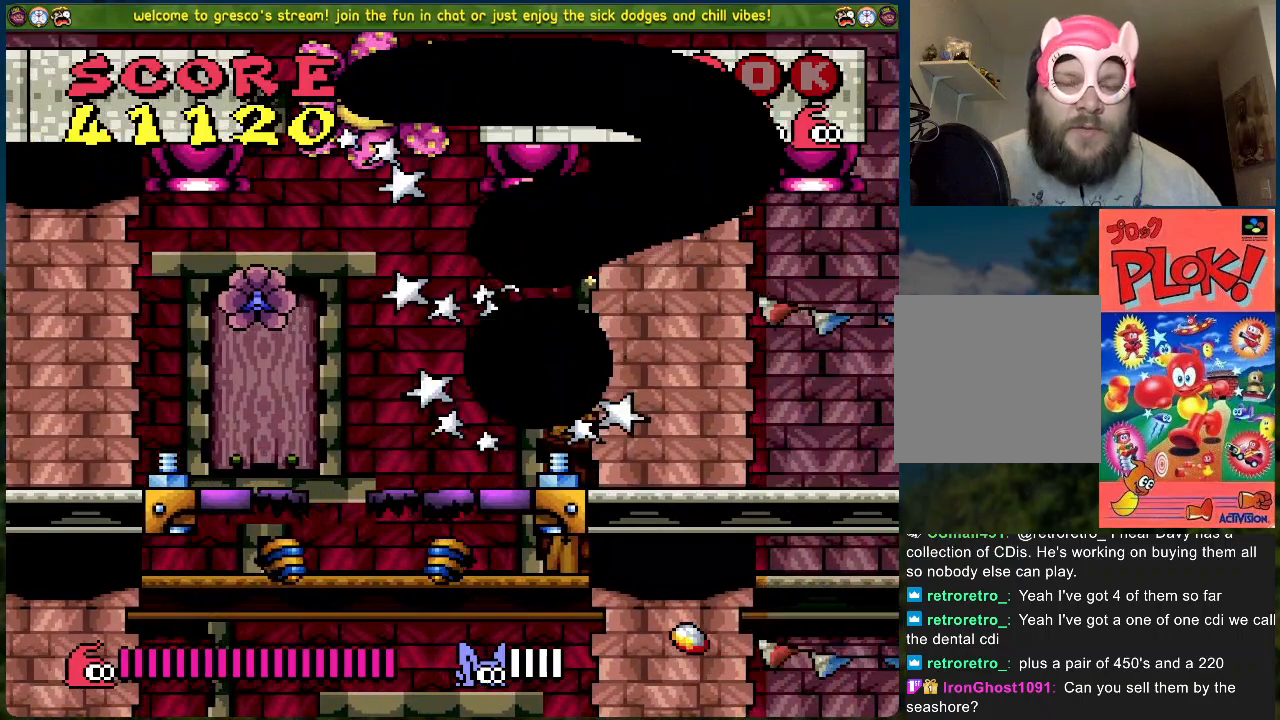
{"buttons": ["DPAD_RIGHT"], "left_stick": "center", "events": []}
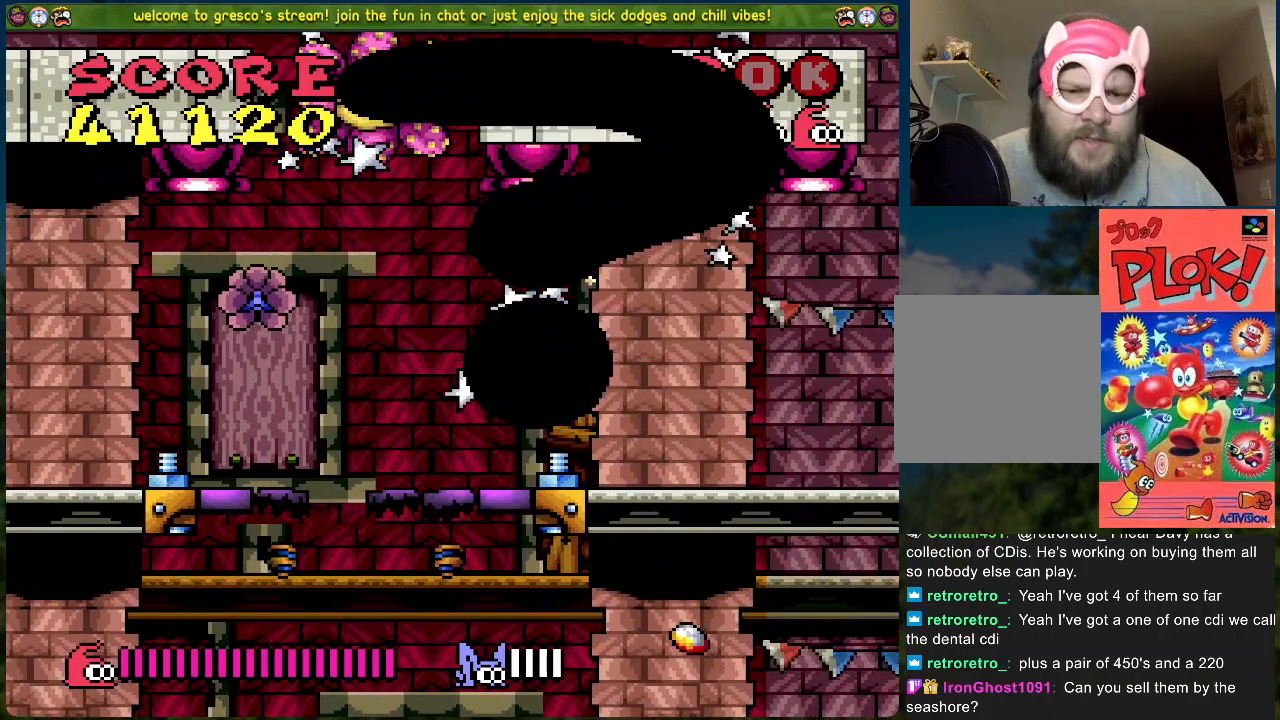
{"buttons": ["DPAD_RIGHT"], "left_stick": "center", "events": []}
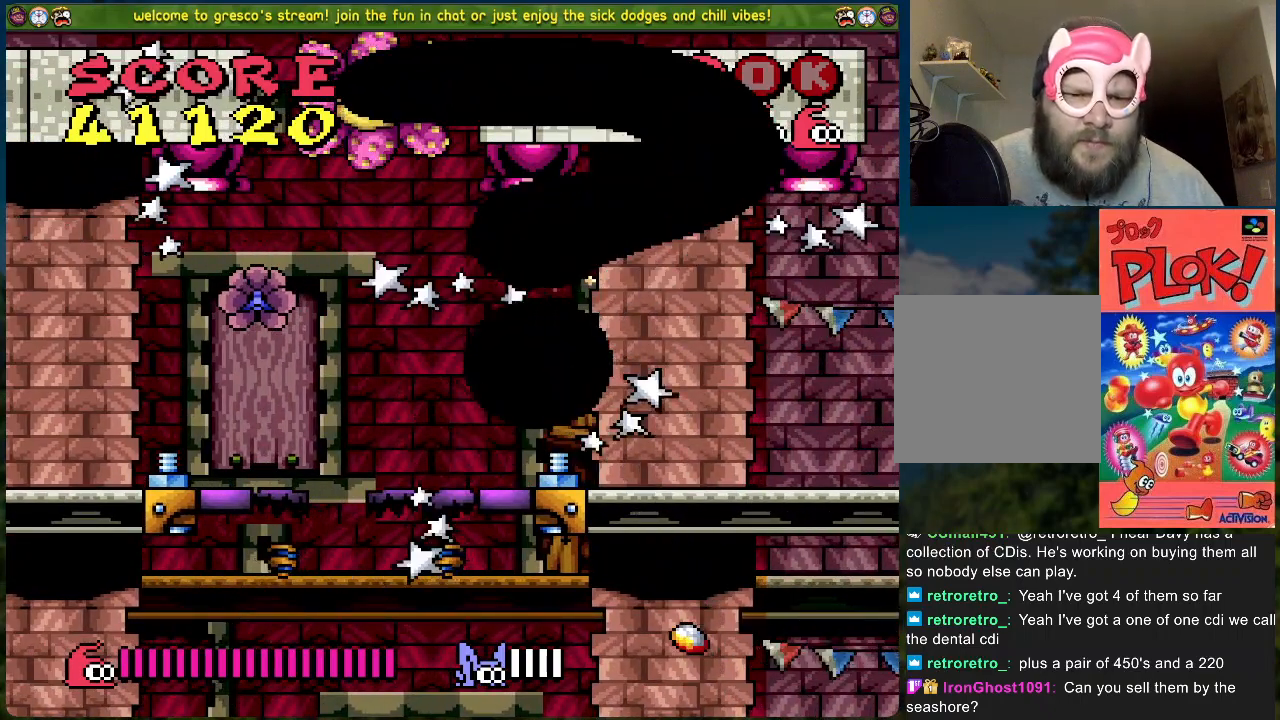
{"buttons": [], "left_stick": "center", "events": [[150, "DPAD_RIGHT", "up"]]}